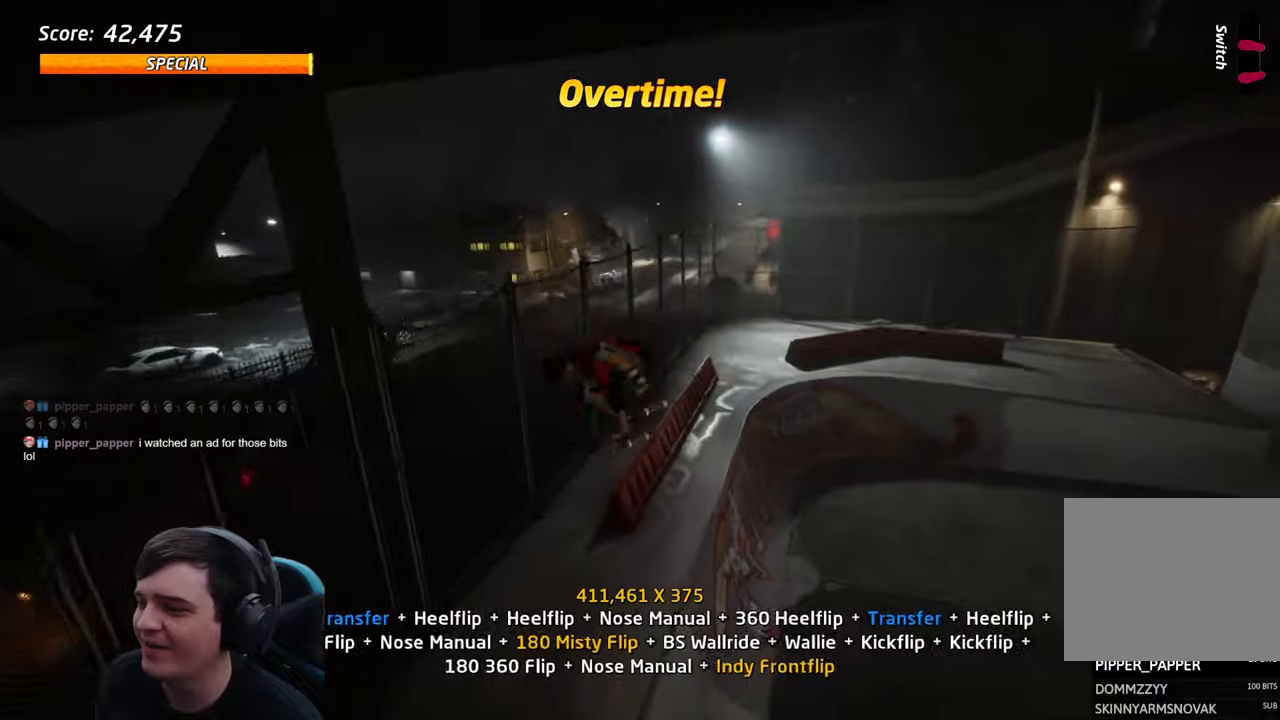
Gameplay with a controller (PlayStation layout); each line is a JSON object with the inputs held at the frame after it (dt_ms = milliseconds from this image to that frame). "events" lists button and stick changes between this image and that frame as [ms after this image, input, new state], when the widget could be followed in between. Not read: L3 R3.
{"dt_ms": 1000, "buttons": ["SQUARE", "L1", "DPAD_LEFT"], "left_stick": "center", "right_stick": "center", "events": [[33, "DPAD_UP", "up"], [116, "DPAD_UP", "down"], [183, "DPAD_UP", "up"], [233, "DPAD_UP", "down"], [316, "DPAD_UP", "up"], [416, "DPAD_UP", "down"], [466, "DPAD_UP", "up"], [533, "DPAD_UP", "down"], [700, "TRIANGLE", "down"], [716, "CROSS", "down"], [716, "DPAD_UP", "up"], [800, "DPAD_LEFT", "down"], [833, "CROSS", "up"], [833, "TRIANGLE", "up"], [883, "SQUARE", "down"]]}
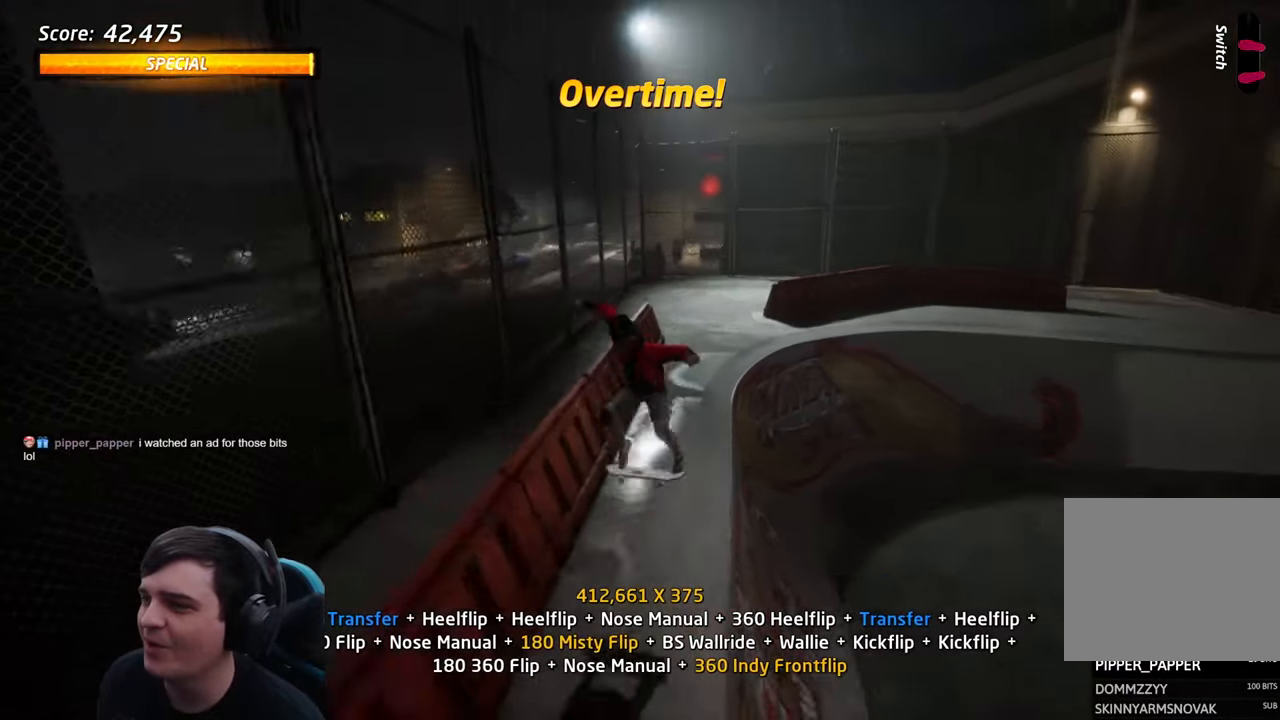
{"dt_ms": 500, "buttons": ["DPAD_LEFT"], "left_stick": "center", "right_stick": "center"}
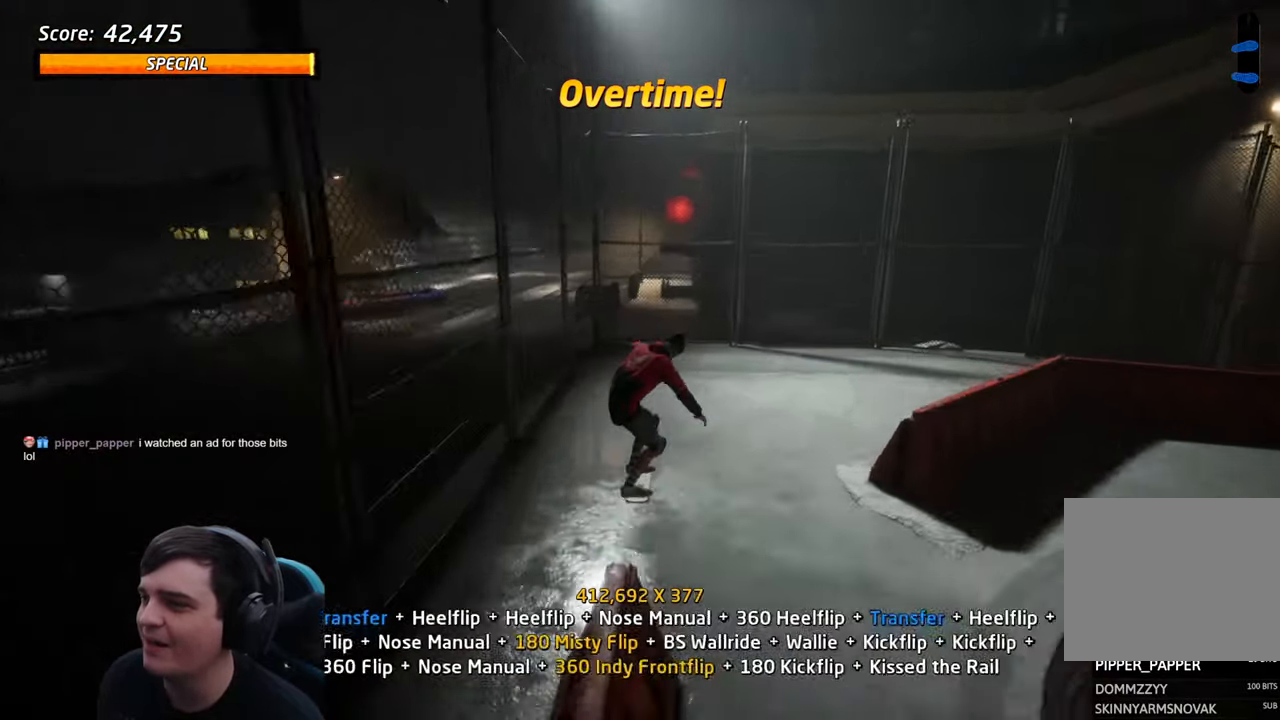
{"dt_ms": 500, "buttons": ["CROSS", "DPAD_DOWN", "DPAD_RIGHT"], "left_stick": "center", "right_stick": "center", "events": [[16, "DPAD_LEFT", "up"], [33, "DPAD_DOWN", "down"], [116, "CROSS", "down"], [133, "DPAD_DOWN", "up"], [133, "DPAD_UP", "down"], [316, "DPAD_RIGHT", "down"], [316, "DPAD_UP", "up"], [333, "DPAD_DOWN", "down"]]}
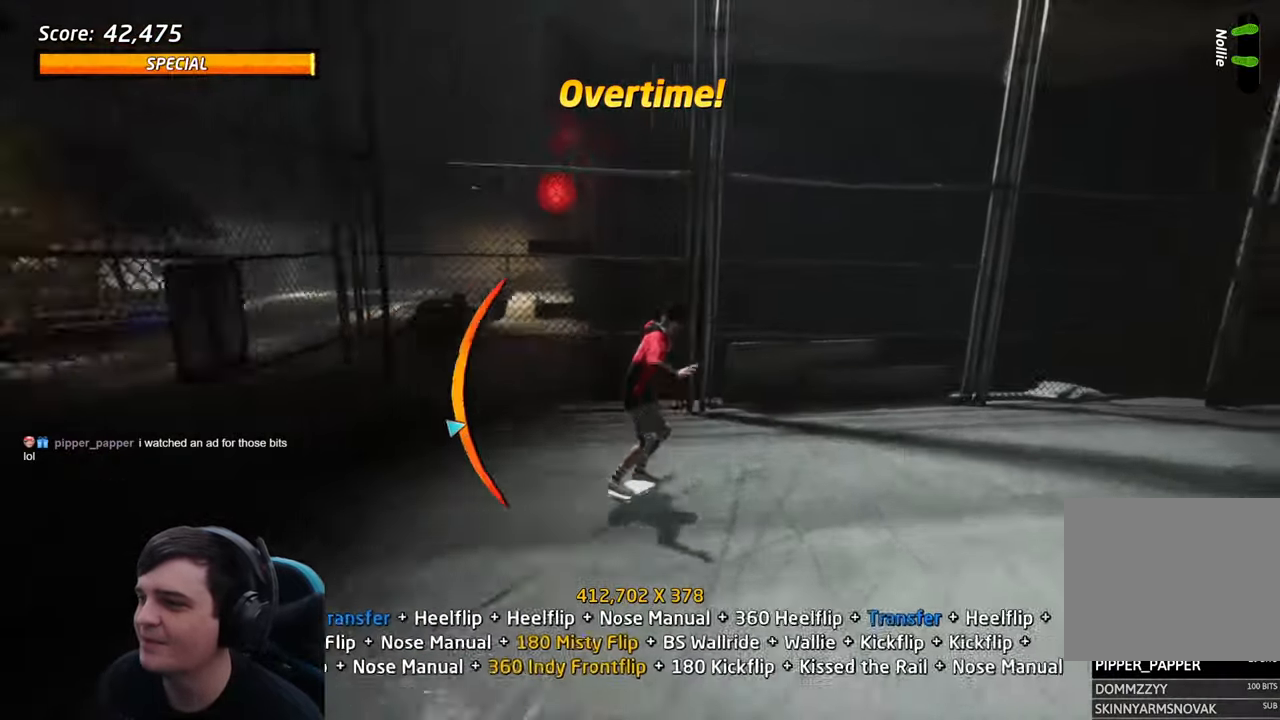
{"dt_ms": 500, "buttons": [], "left_stick": "center", "right_stick": "center", "events": [[33, "TRIANGLE", "down"], [66, "CROSS", "up"], [150, "DPAD_RIGHT", "up"], [183, "CROSS", "down"], [183, "DPAD_DOWN", "up"], [250, "TRIANGLE", "up"], [283, "CROSS", "up"], [300, "DPAD_RIGHT", "down"], [350, "SQUARE", "down"], [416, "DPAD_RIGHT", "up"], [450, "SQUARE", "up"]]}
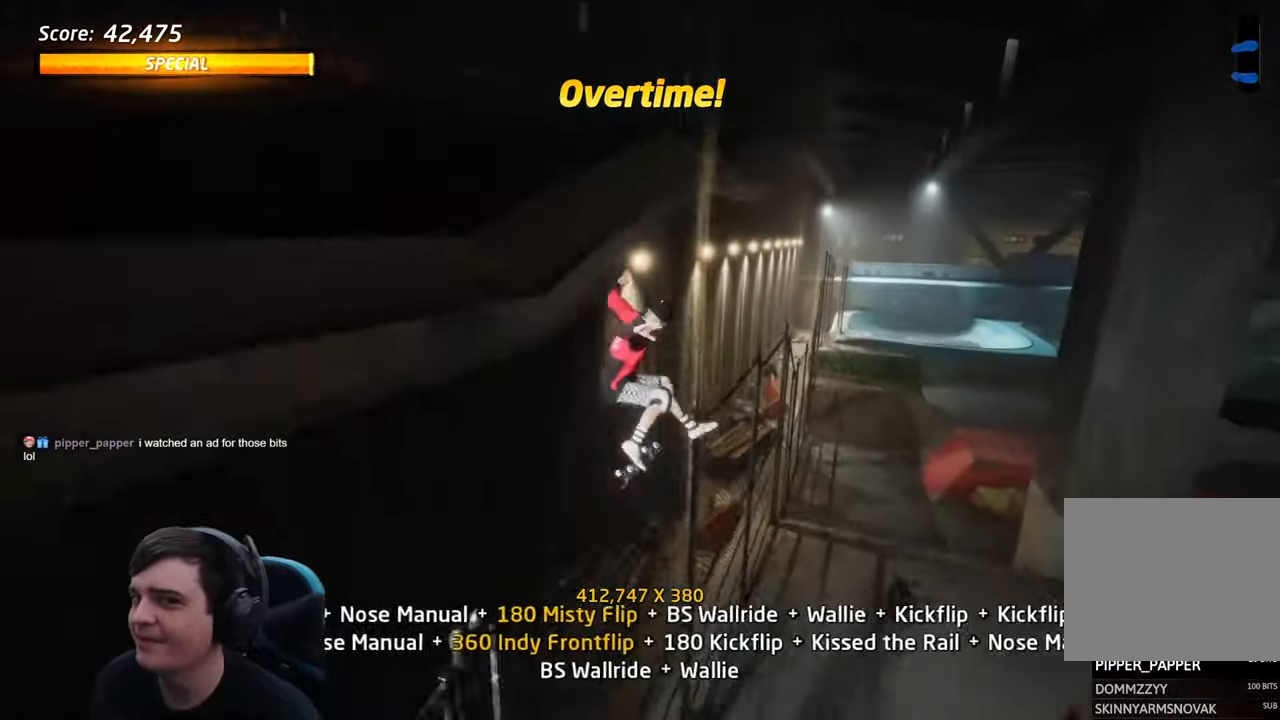
{"dt_ms": 500, "buttons": ["SQUARE", "DPAD_RIGHT"], "left_stick": "center", "right_stick": "center"}
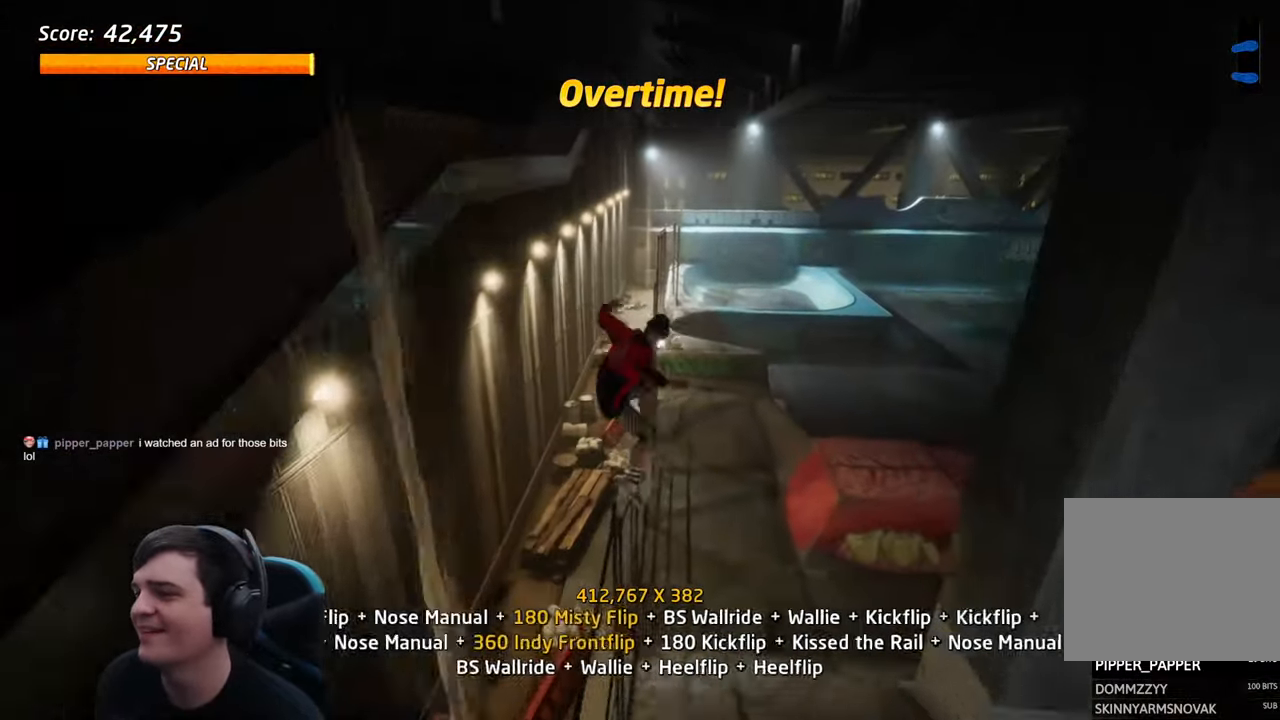
{"dt_ms": 500, "buttons": [], "left_stick": "center", "right_stick": "center", "events": [[33, "DPAD_RIGHT", "up"], [66, "SQUARE", "up"], [300, "DPAD_RIGHT", "down"], [316, "SQUARE", "down"], [350, "SQUARE", "up"], [383, "DPAD_RIGHT", "up"]]}
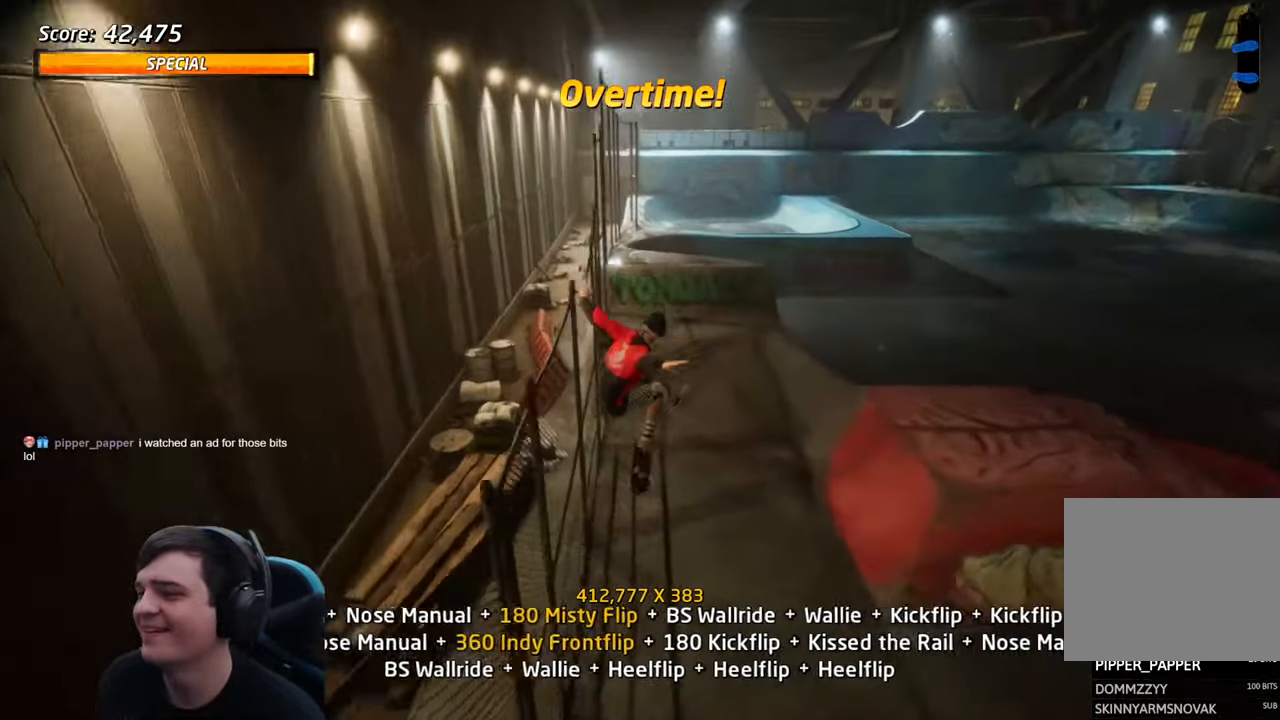
{"dt_ms": 500, "buttons": ["CROSS"], "left_stick": "center", "right_stick": "center"}
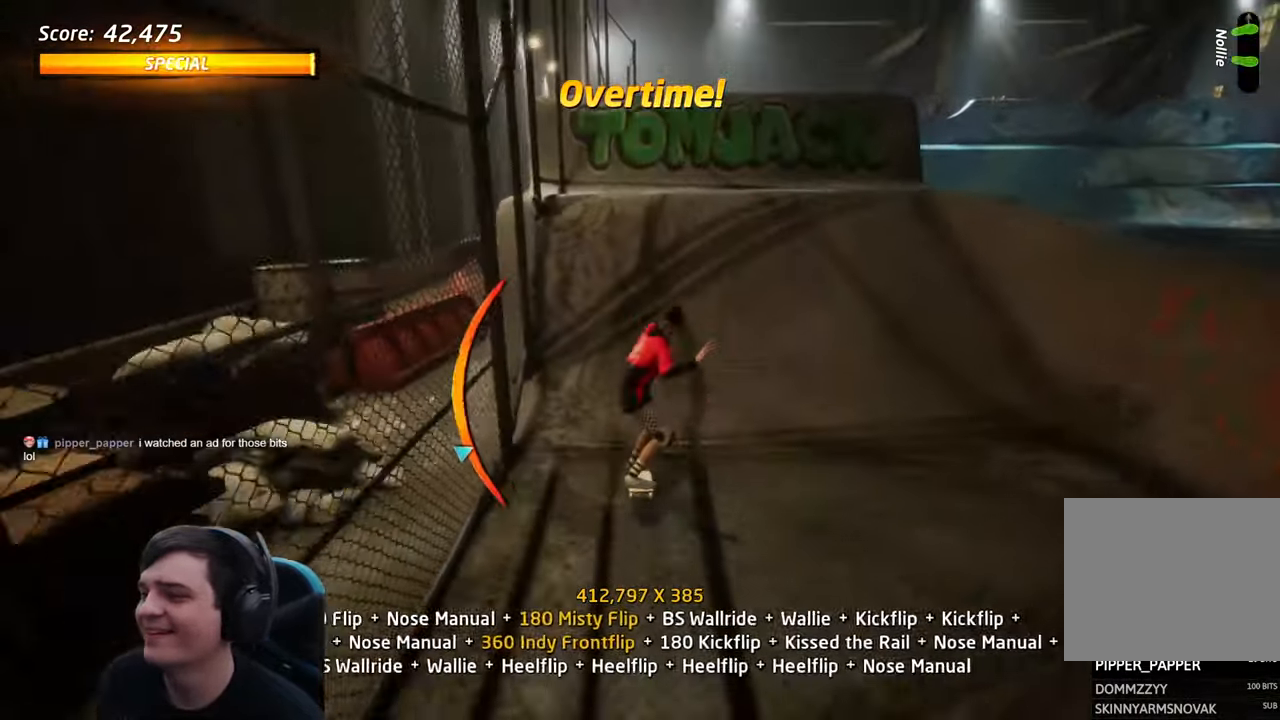
{"dt_ms": 500, "buttons": ["CIRCLE", "R1", "R2", "DPAD_RIGHT"], "left_stick": "center", "right_stick": "center"}